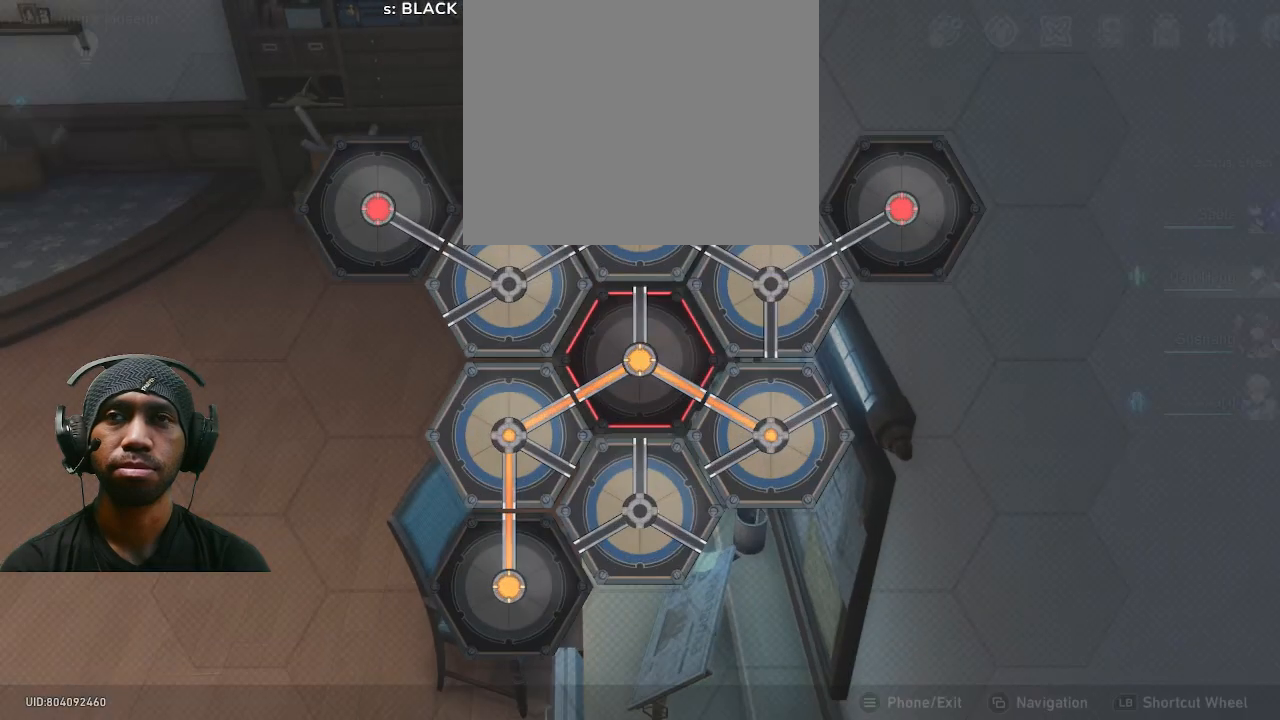
Gameplay with a controller (PlayStation layout); each line is a JSON object with the inputs held at the frame after it (dt_ms = milliseconds from this image to that frame). "button_events" lists button changes between this image and that frame as [ms after this image, input, new state], when the widget could be followed in between (sticks are given only as held states). Not read: DPAD_RIGHT L3 R3 TOUCHPAD.
{"dt_ms": 500, "buttons": ["R2"], "left_stick": "center", "right_stick": "center", "button_events": []}
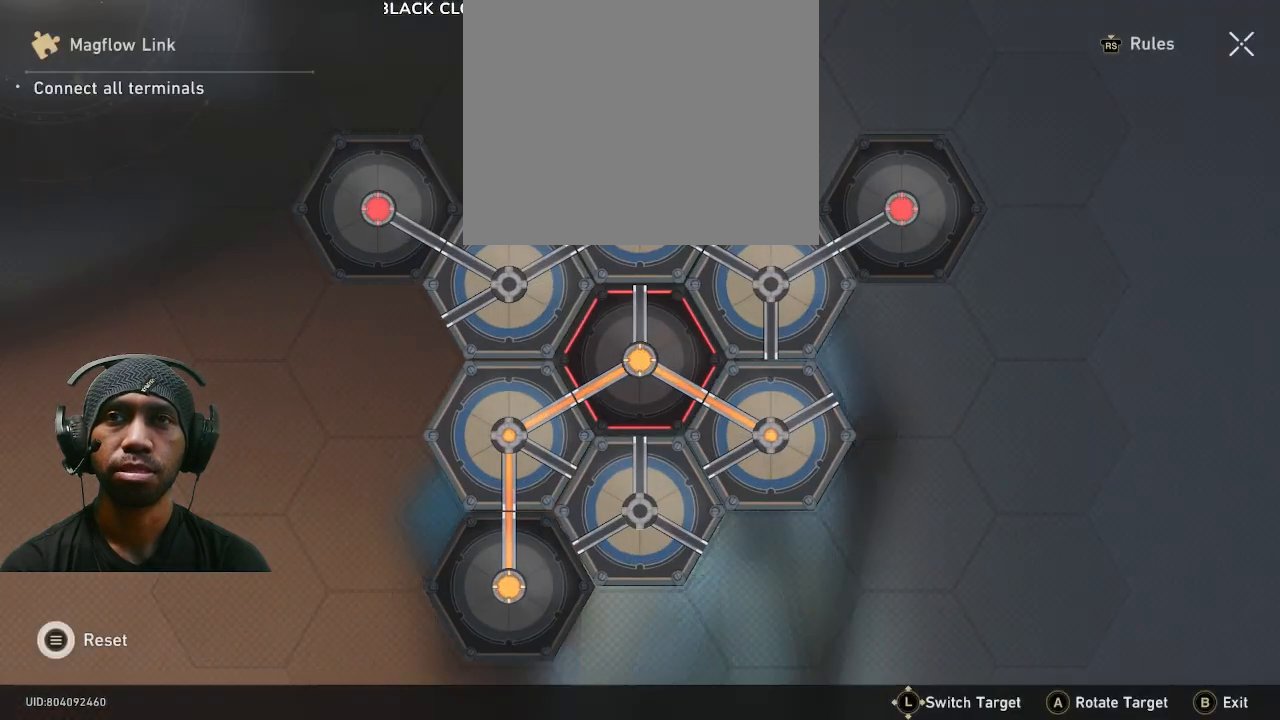
{"dt_ms": 500, "buttons": ["R2"], "left_stick": "center", "right_stick": "center", "button_events": []}
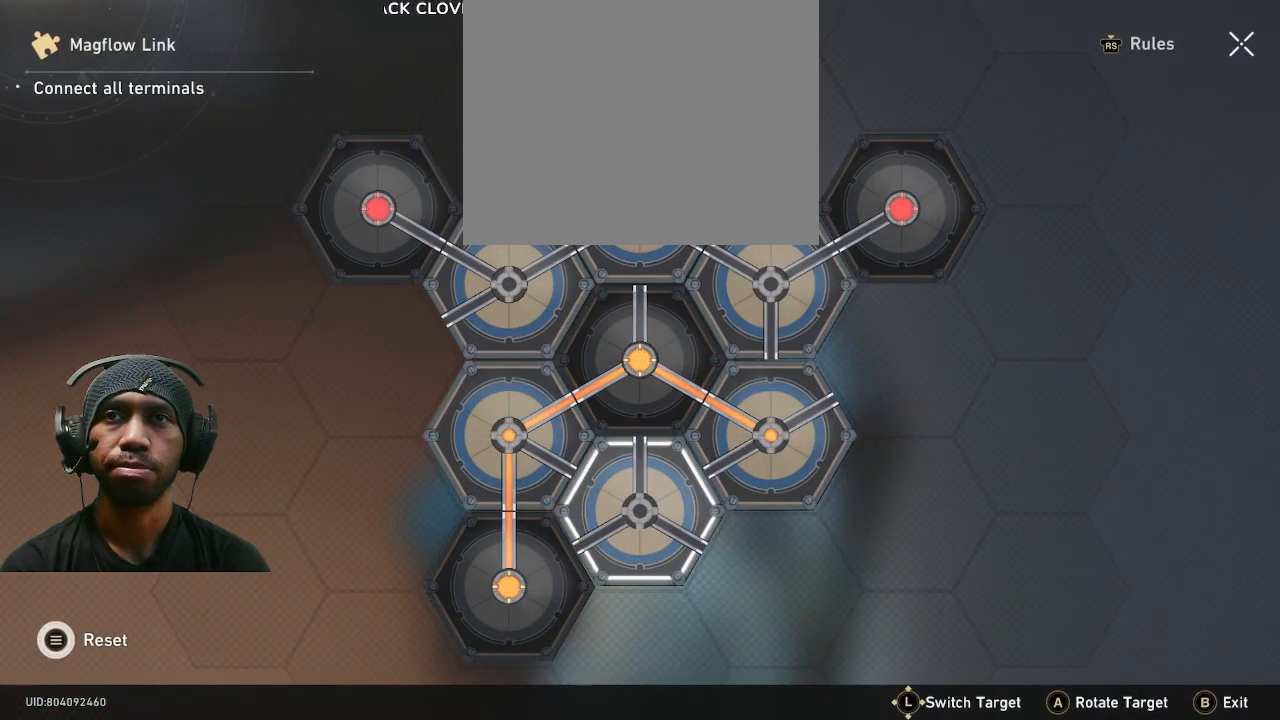
{"dt_ms": 1000, "buttons": ["R2"], "left_stick": "center", "right_stick": "center"}
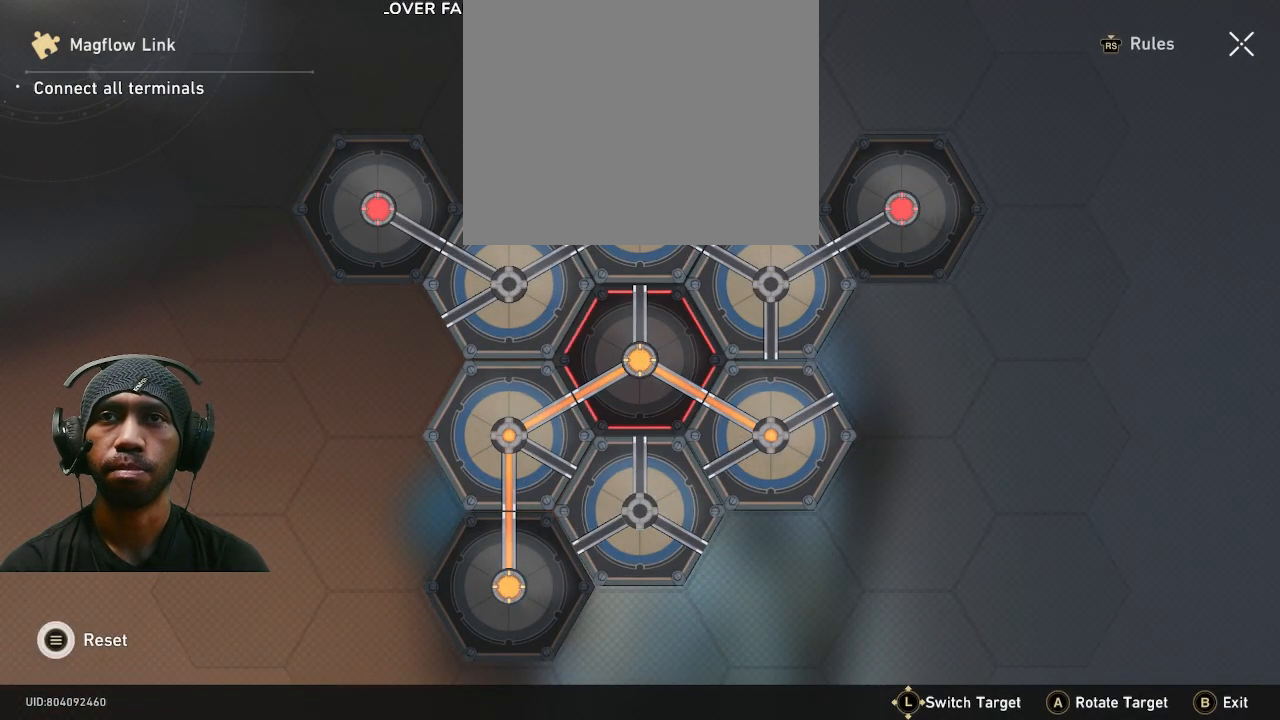
{"dt_ms": 1000, "buttons": ["R2"], "left_stick": "center", "right_stick": "center"}
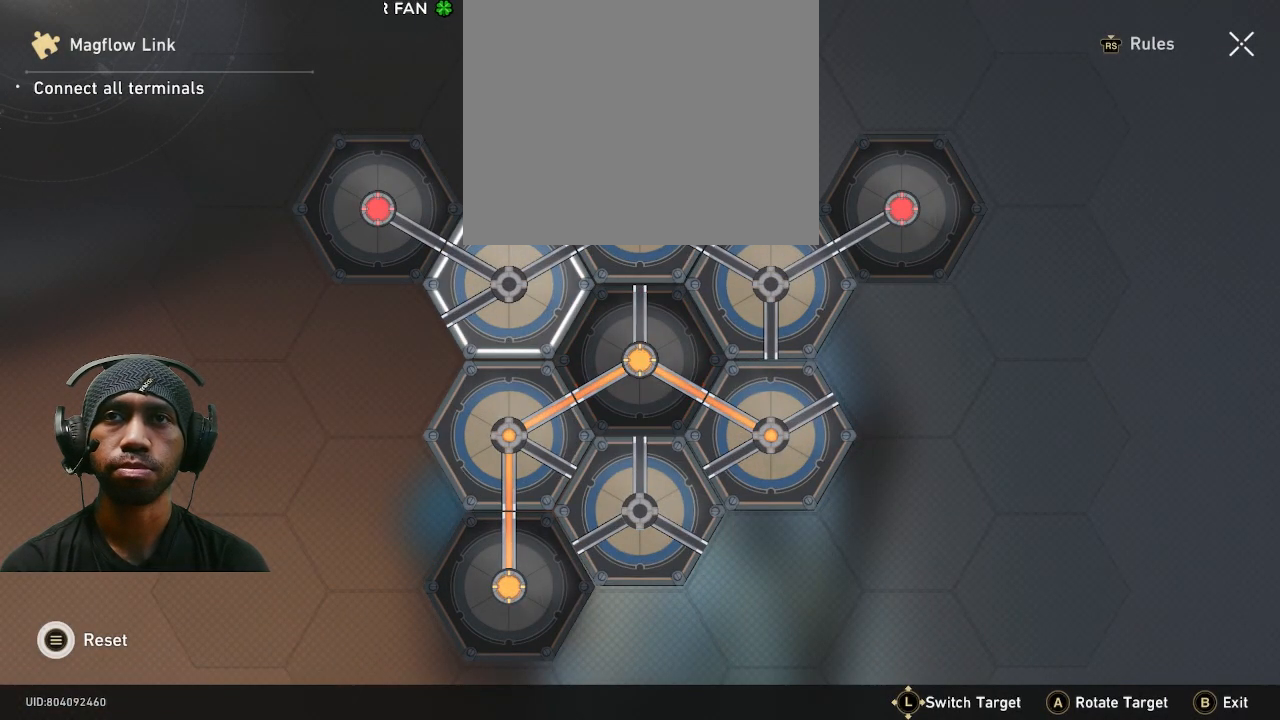
{"dt_ms": 500, "buttons": ["R2"], "left_stick": "center", "right_stick": "center", "button_events": [[217, "CROSS", "down"], [350, "CROSS", "up"]]}
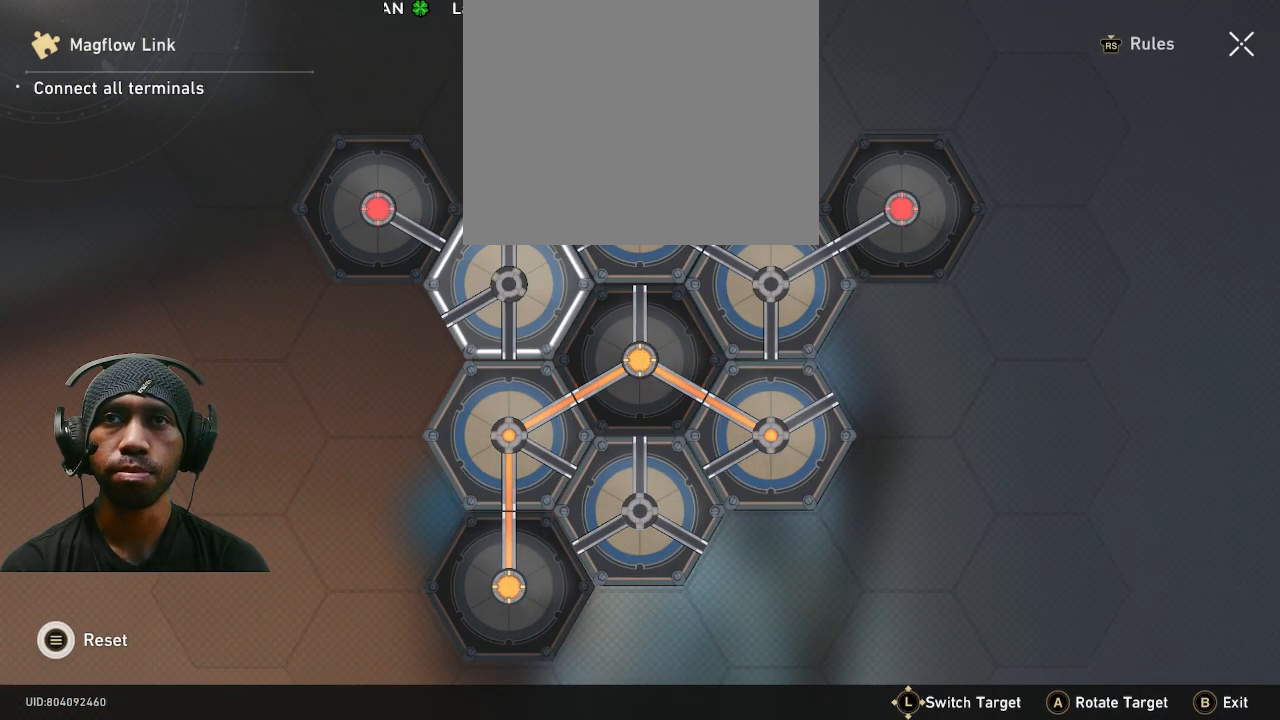
{"dt_ms": 500, "buttons": ["R2"], "left_stick": "center", "right_stick": "center", "button_events": [[150, "CROSS", "down"], [267, "CROSS", "up"]]}
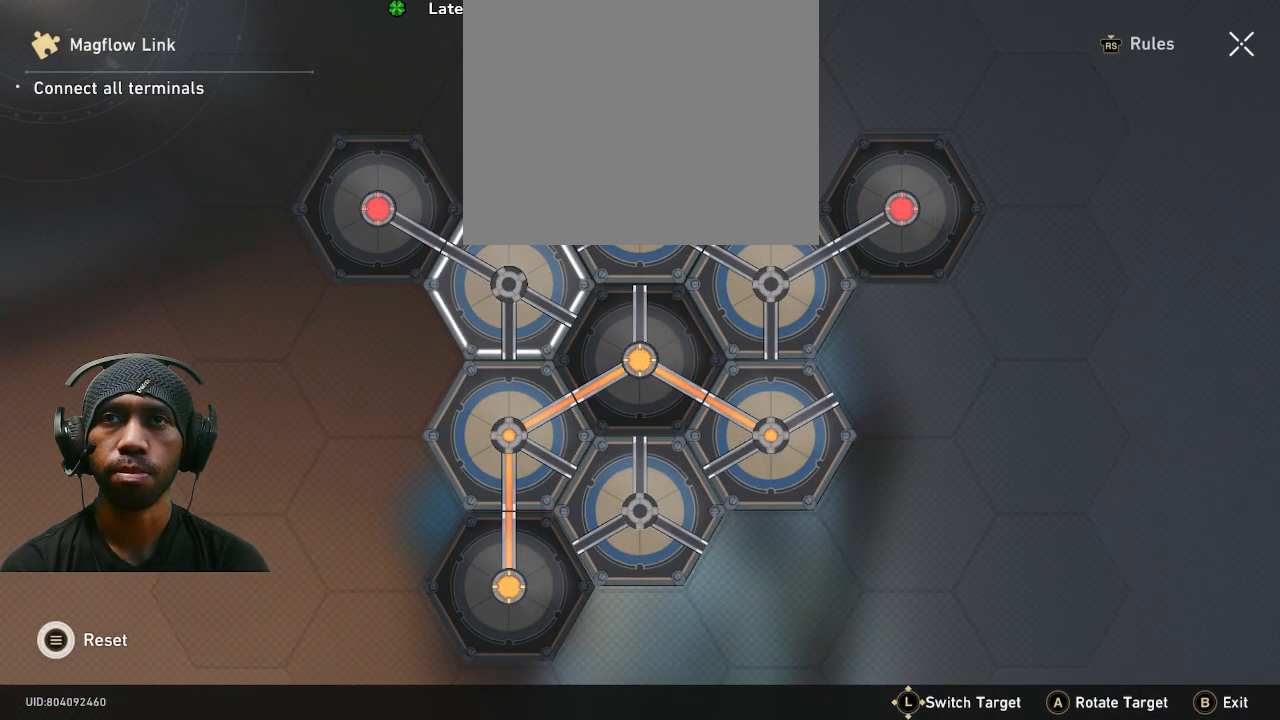
{"dt_ms": 500, "buttons": ["R2"], "left_stick": "center", "right_stick": "center", "button_events": []}
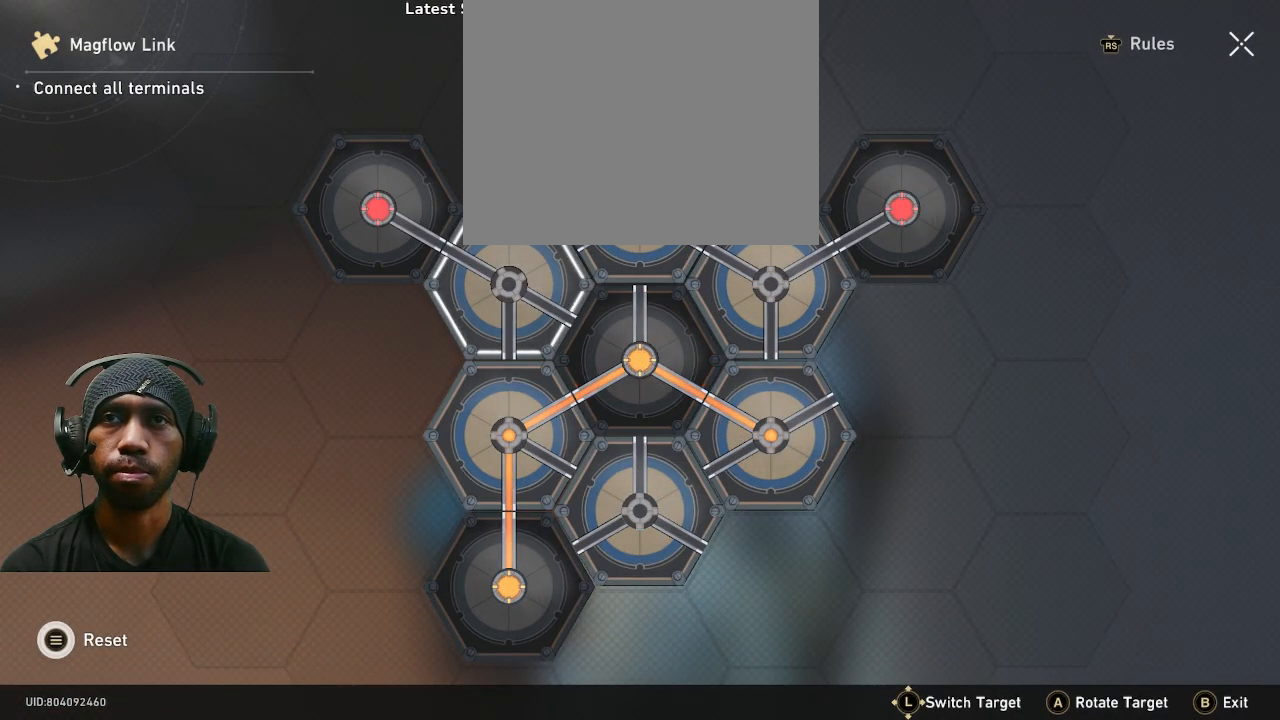
{"dt_ms": 500, "buttons": ["R2"], "left_stick": "center", "right_stick": "center", "button_events": []}
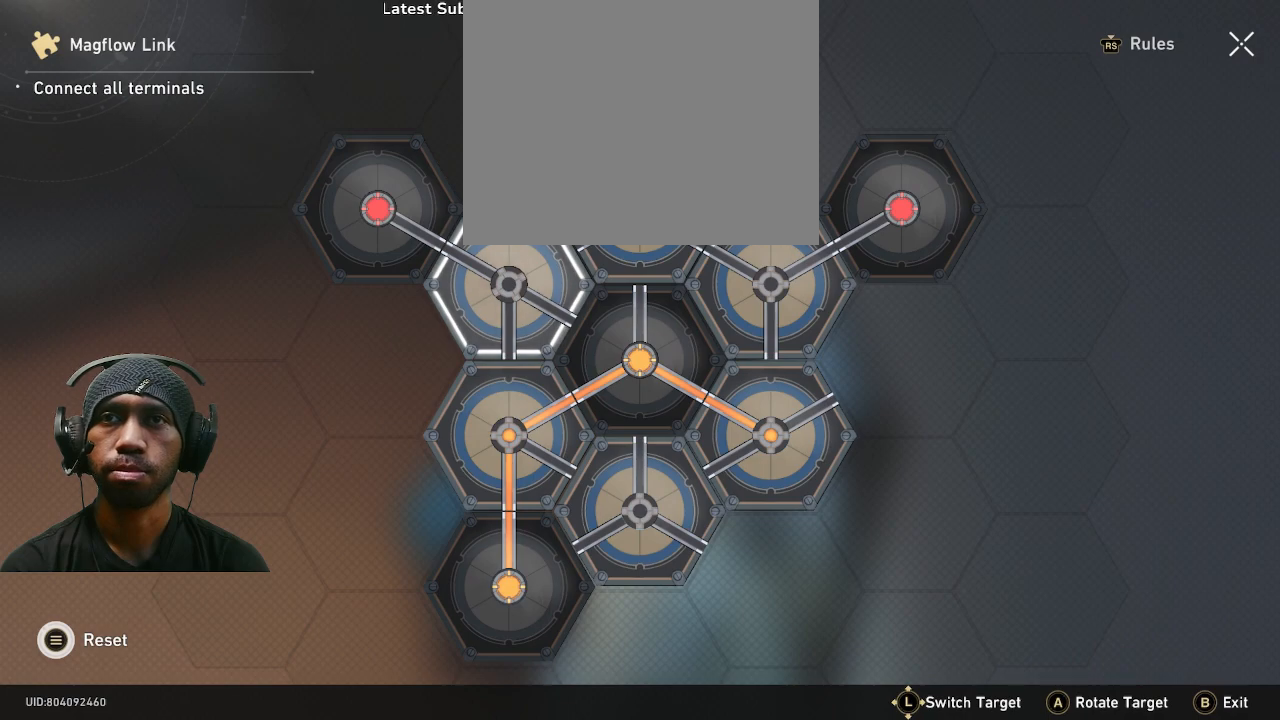
{"dt_ms": 500, "buttons": ["R2"], "left_stick": "center", "right_stick": "center", "button_events": [[250, "CROSS", "down"], [383, "CROSS", "up"]]}
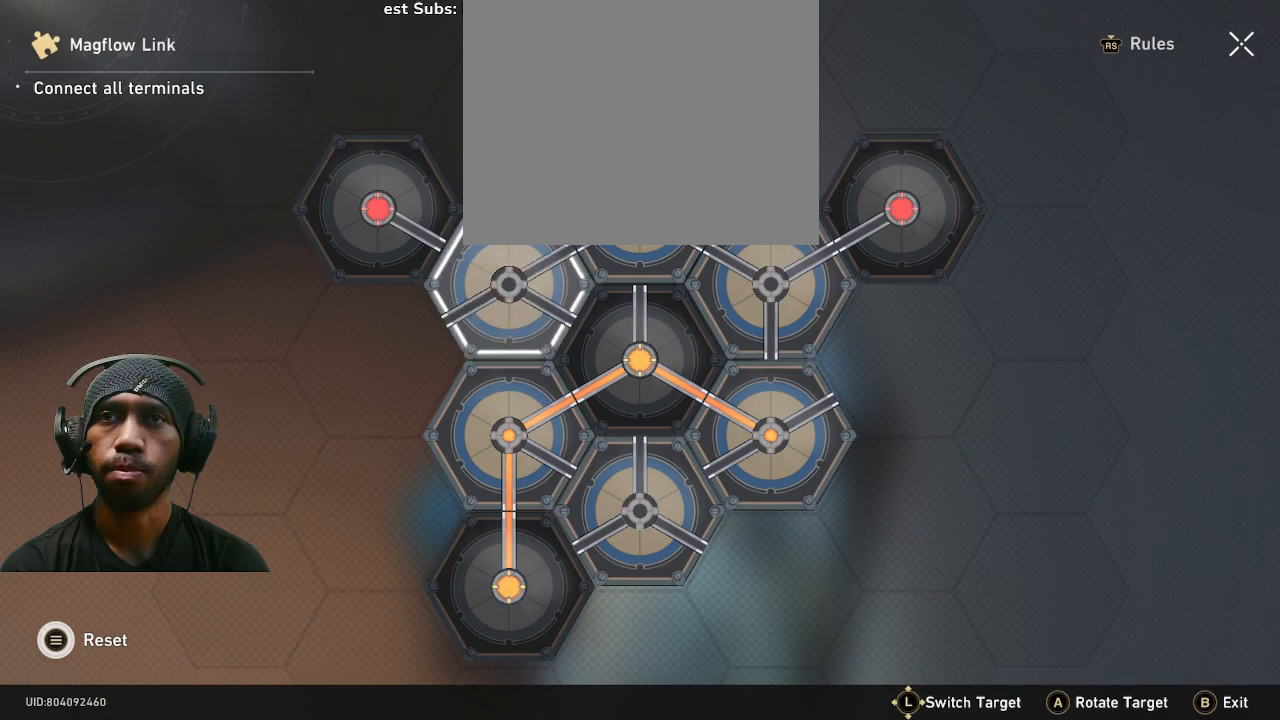
{"dt_ms": 500, "buttons": ["R2"], "left_stick": "center", "right_stick": "center", "button_events": [[33, "CROSS", "down"], [133, "CROSS", "up"], [250, "CROSS", "down"], [350, "CROSS", "up"]]}
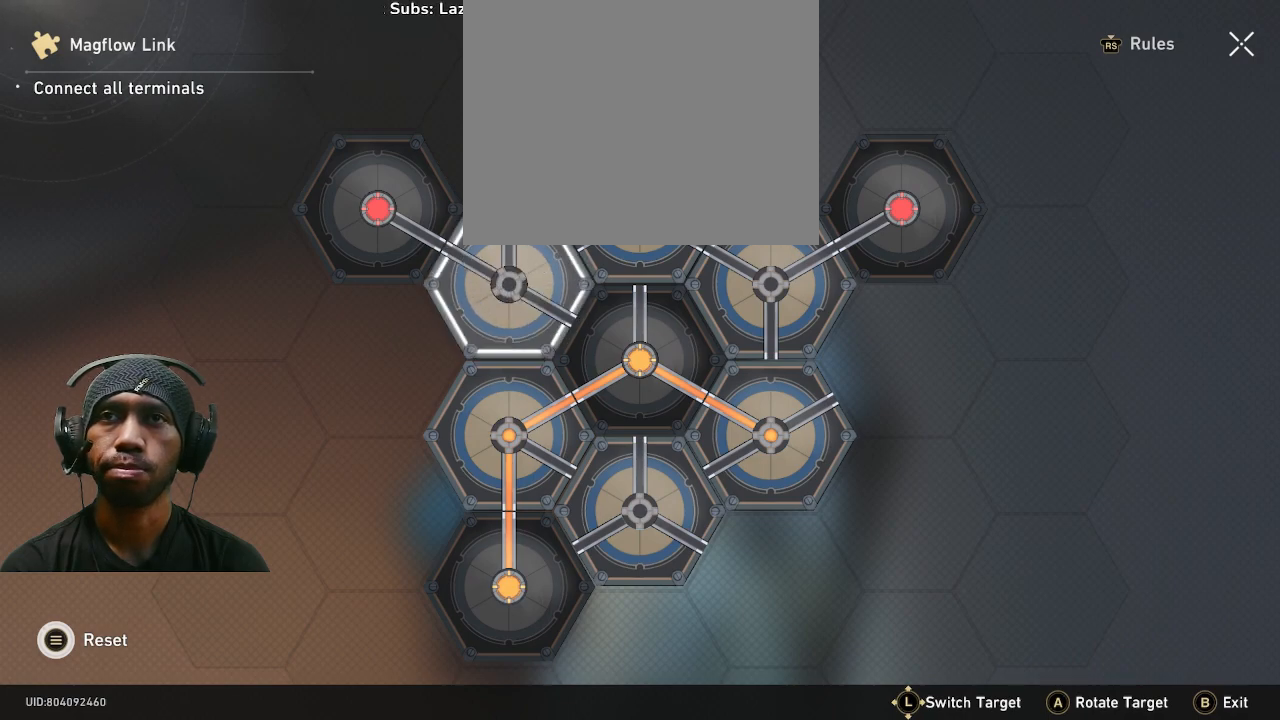
{"dt_ms": 500, "buttons": ["R2"], "left_stick": "center", "right_stick": "center", "button_events": []}